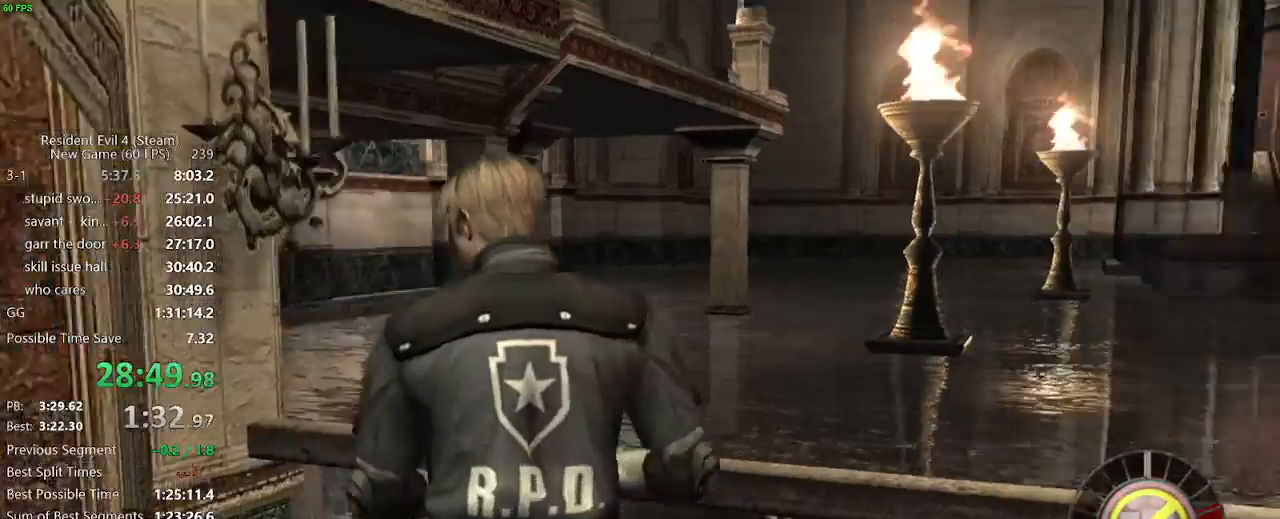
Gameplay with keyboard and mouse; each line is a JSON object with the keys and mouse buttons held at the frame after it. "events" lists presses ("down") and releases ("up") of "a", "backspace", "c", "ctrl_l", "ctrl_r", "d", "e", "f", "g", "q", "r", "return", "s", "shift_r", "space", "tab", "v", "w", "x", "z", "mouse_left", "mouse_wheel" and "mouse_right" between this image and that frame as [ms after this image, input, new state], when the widget could be followed in between. "mouse_left", "mouse_wheel", "mouse_right" = the "left", "wheel", "right" buttons of the "mouse" list. No other keys are recorded. "wheel" means that the mouse wheel is clicked or scrolled. Not read: mouse_move.
{"keys": ["d", "w"], "mouse": [], "events": [[133, "s", "up"], [183, "mouse_right", "down"], [217, "mouse_right", "up"], [267, "w", "down"]]}
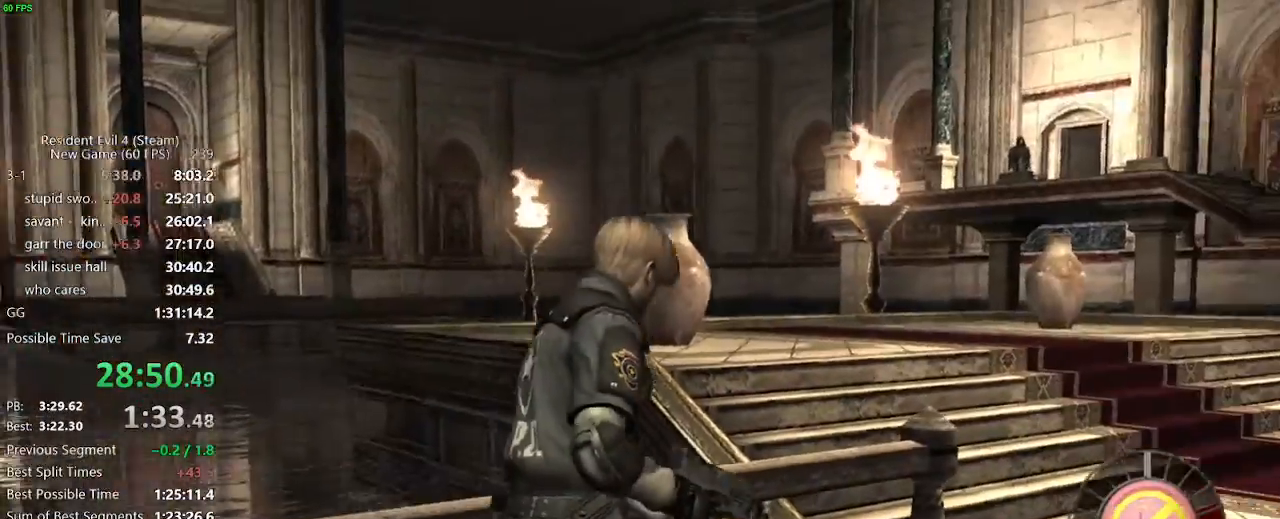
{"keys": ["a", "w"], "mouse": [], "events": [[200, "d", "up"], [333, "a", "down"]]}
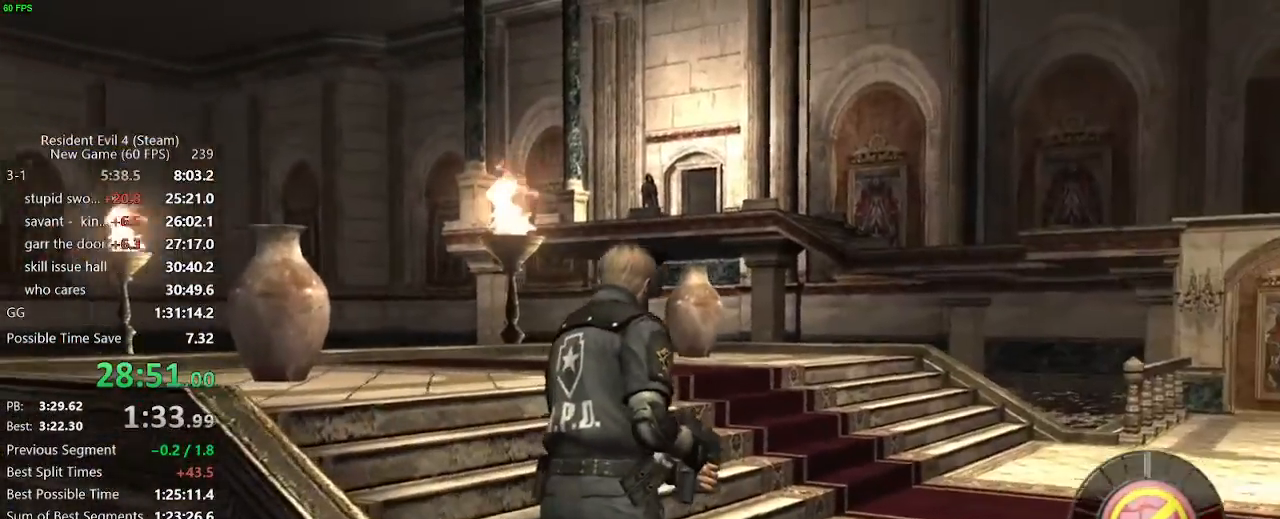
{"keys": ["a", "w"], "mouse": [], "events": [[117, "a", "up"], [167, "a", "down"], [250, "a", "up"], [350, "a", "down"]]}
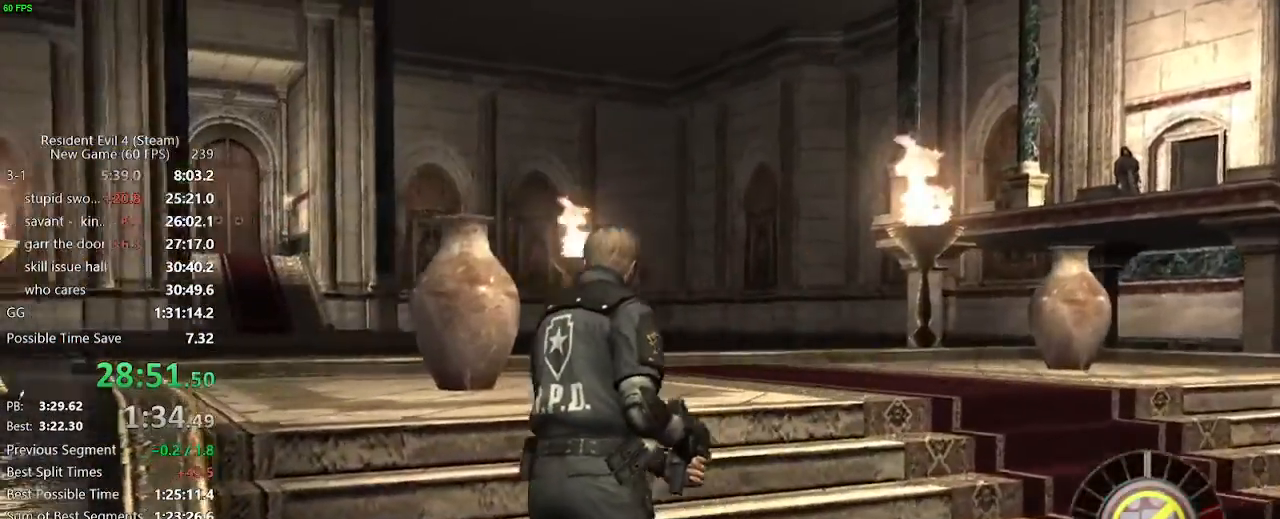
{"keys": ["w"], "mouse": ["left", "right"]}
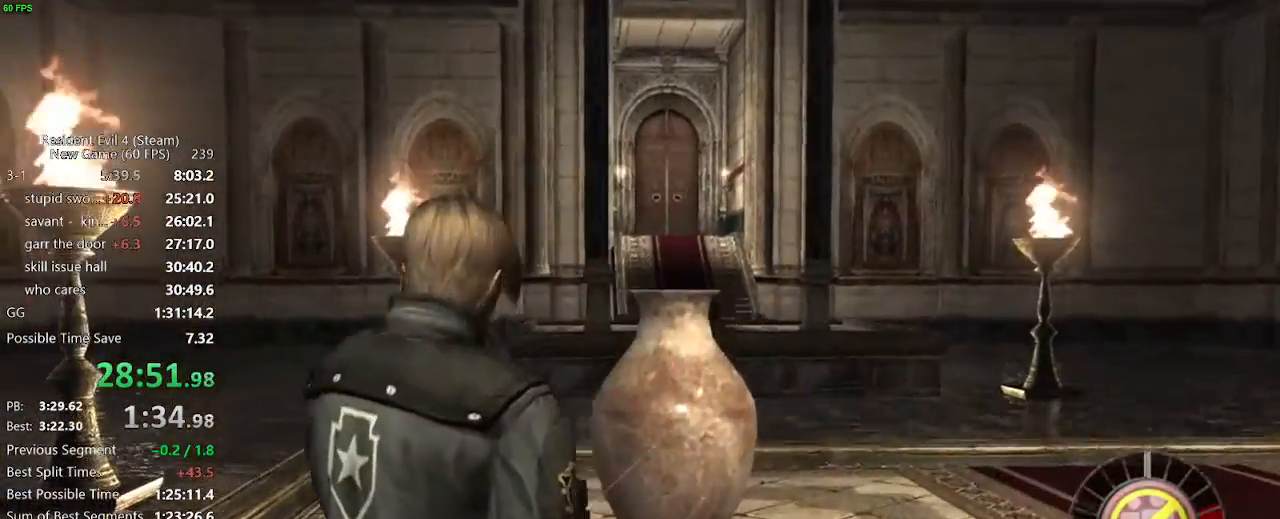
{"keys": ["f", "w"], "mouse": [], "events": [[100, "mouse_left", "up"], [100, "mouse_right", "up"], [383, "f", "down"], [433, "f", "up"], [467, "f", "down"]]}
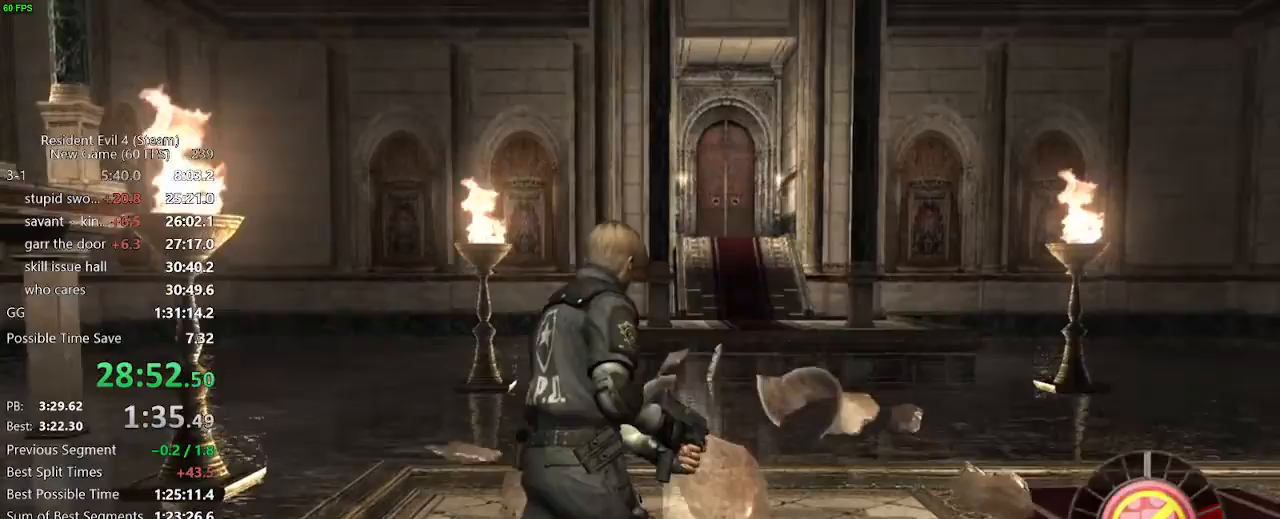
{"keys": [], "mouse": ["right"], "events": [[17, "f", "up"], [67, "f", "down"], [167, "f", "up"], [250, "w", "up"], [300, "f", "down"], [350, "f", "up"], [483, "mouse_right", "down"]]}
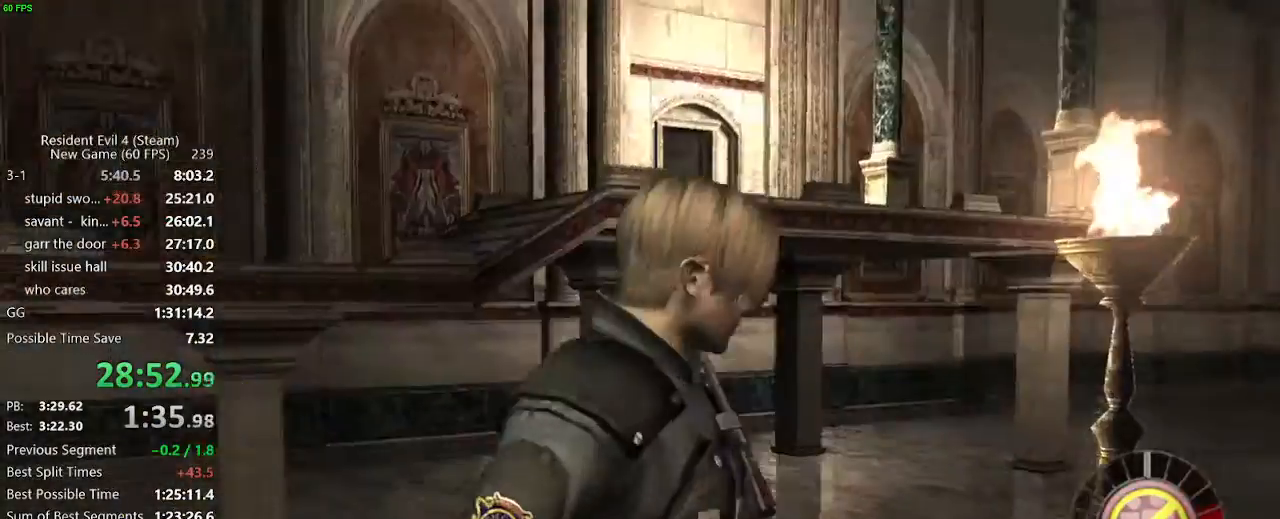
{"keys": [], "mouse": ["right"], "events": [[217, "r", "down"], [267, "r", "up"], [317, "r", "down"], [367, "r", "up"], [417, "r", "down"], [450, "r", "up"]]}
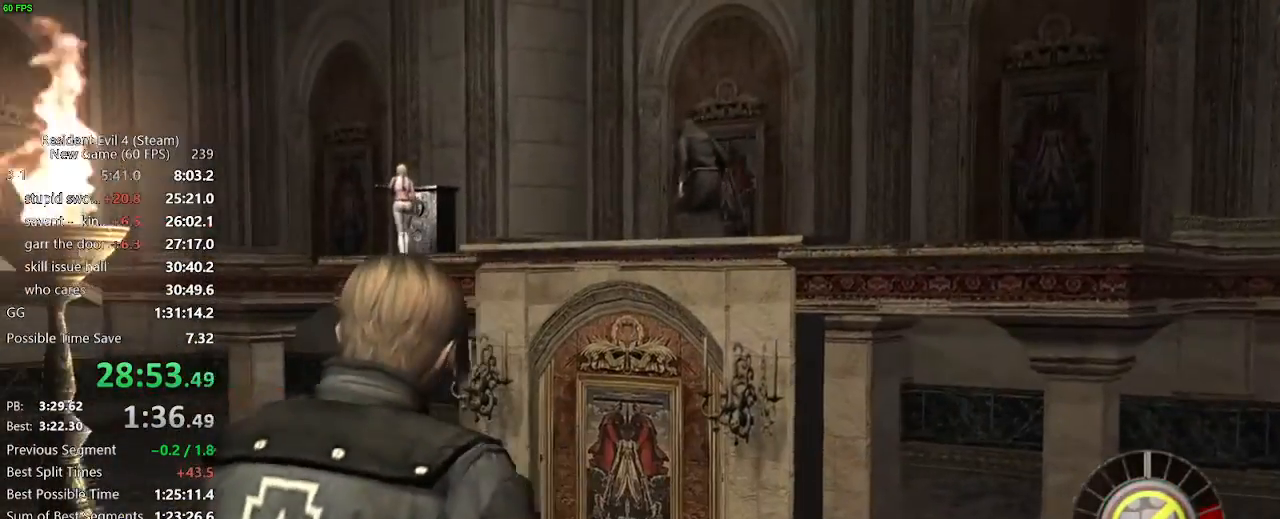
{"keys": [], "mouse": ["right"]}
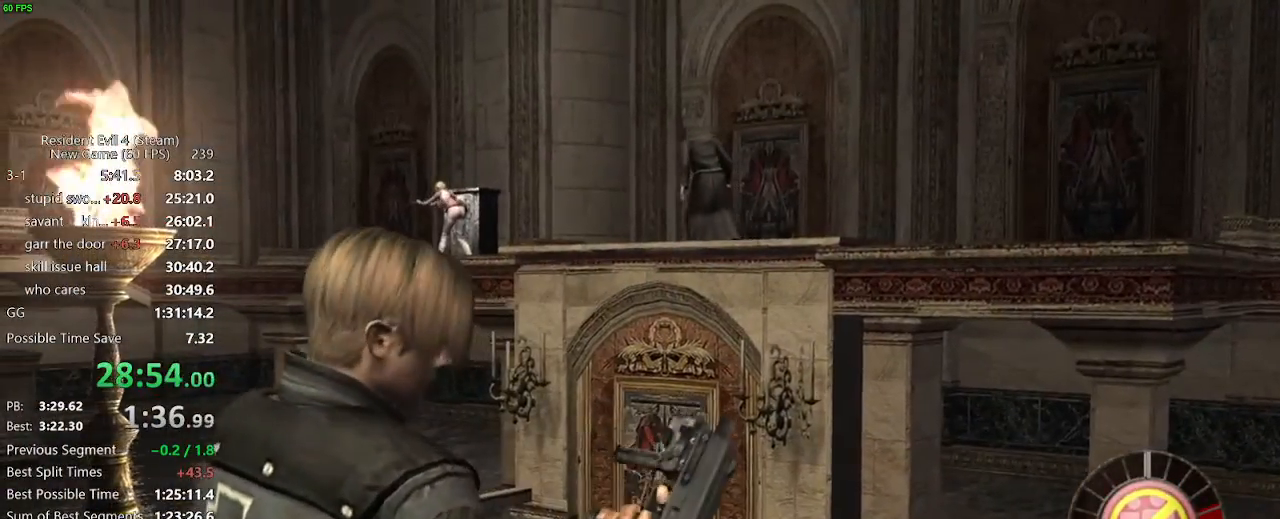
{"keys": [], "mouse": ["right"], "events": []}
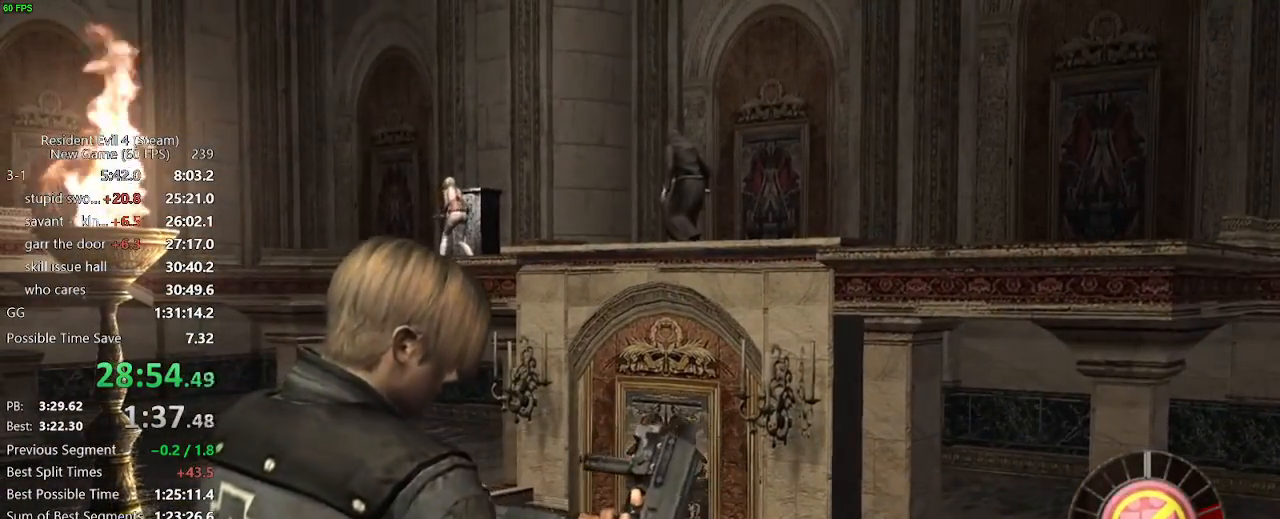
{"keys": [], "mouse": [], "events": [[267, "mouse_right", "up"]]}
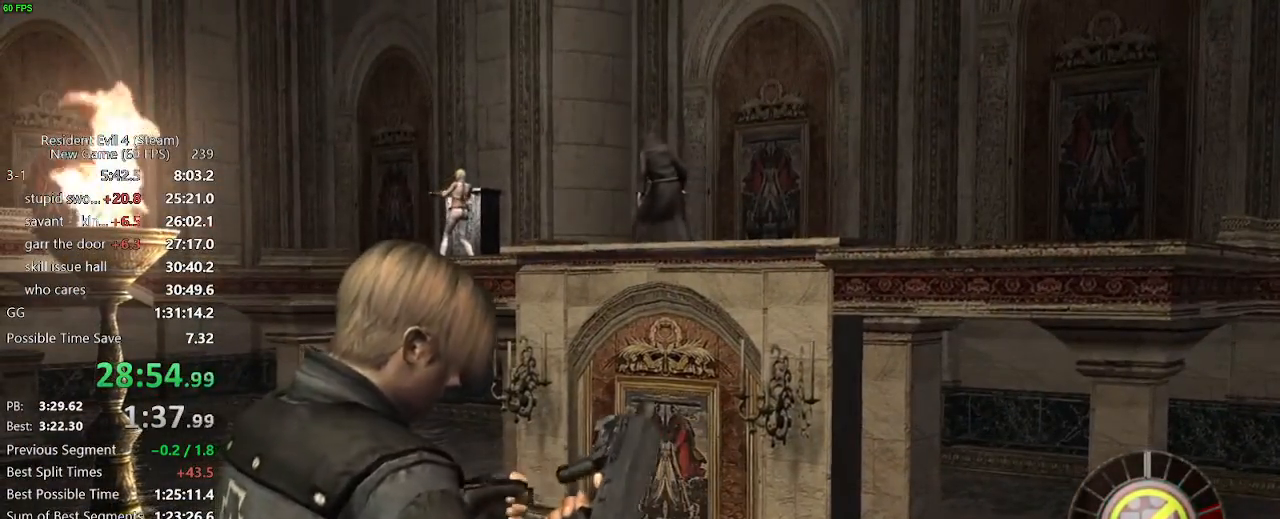
{"keys": [], "mouse": [], "events": [[50, "tab", "down"], [150, "tab", "up"], [233, "tab", "down"], [383, "tab", "up"]]}
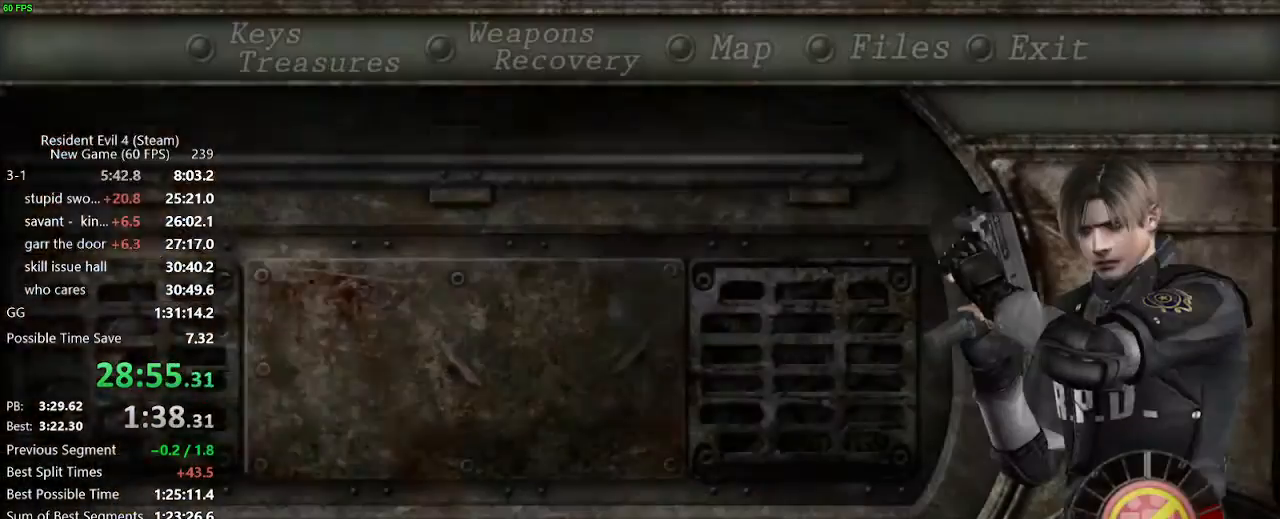
{"keys": ["tab"], "mouse": [], "events": [[117, "s", "down"], [200, "s", "up"], [250, "f", "down"], [350, "f", "up"], [400, "f", "down"], [433, "f", "up"], [433, "tab", "down"]]}
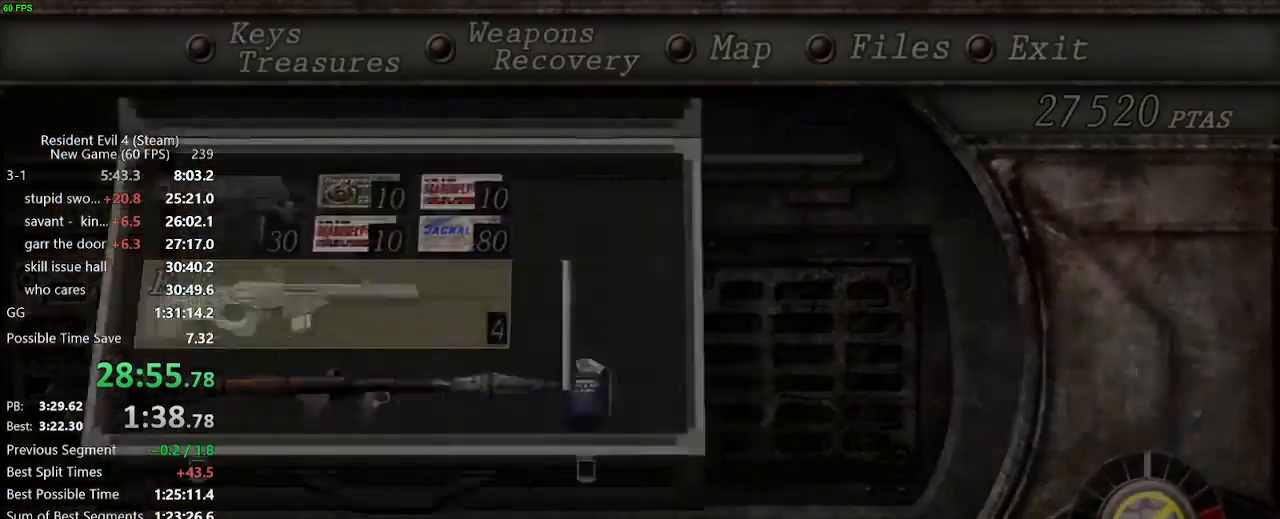
{"keys": [], "mouse": ["right"], "events": [[33, "tab", "up"], [133, "mouse_right", "down"]]}
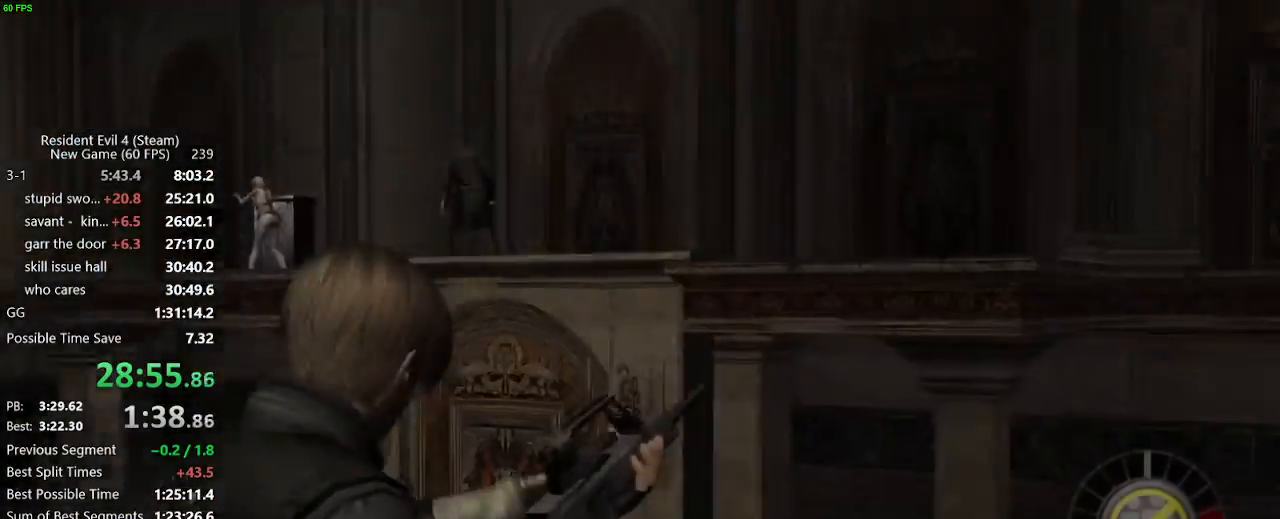
{"keys": [], "mouse": ["right"], "events": []}